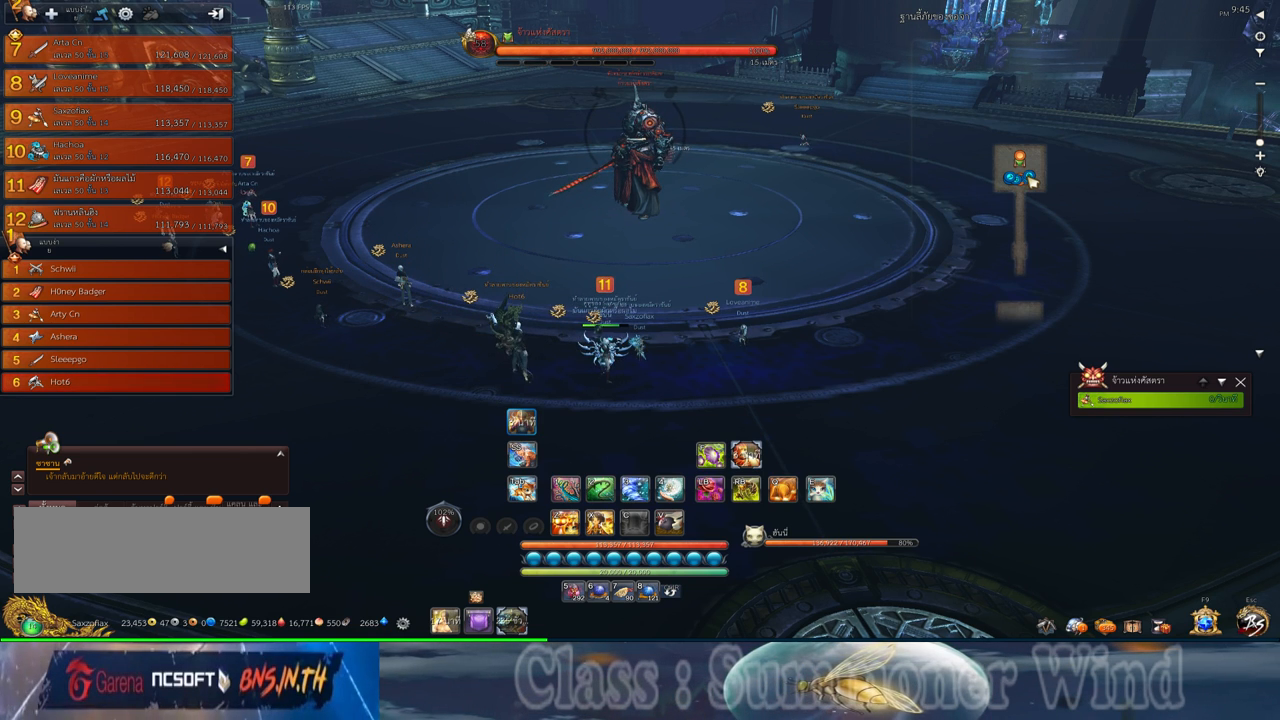
Gameplay with keyboard and mouse; each line is a JSON object with the keys and mouse buttons held at the frame after it. "events" lists presses ("down") and releases ("up") of "1", "2", "3", "4", "5", "a", "alt", "c", "ctrl", "d", "e", "f", "q", "r", "s", "shift", "space", "tab", "v", "w", "x", "z", "mouse_left", "mouse_middle", "mouse_right", "mouse_wheel_up" and "mouse_wheel_down" between this image and that frame as [ms after this image, input, new state], when the widget could be followed in between. "mouse_left", "mouse_middle", "mouse_right", "mouse_wheel_up", "mouse_wheel_down" = the "left", "middle", "right", "wheel_up", "wheel_down" buttons of the "mouse" list. No other keys are recorded. Not read: mouse_move.
{"keys": [], "mouse": [], "events": [[233, "mouse_middle", "down"], [400, "mouse_middle", "up"]]}
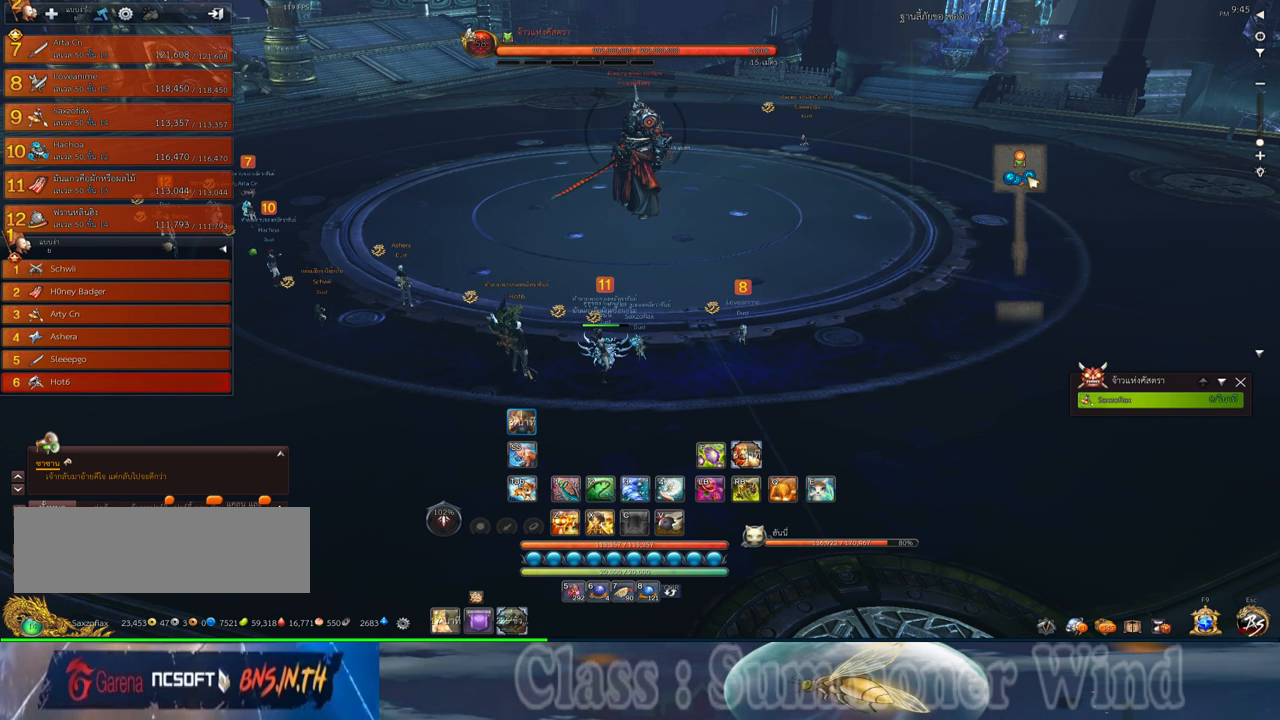
{"keys": [], "mouse": [], "events": []}
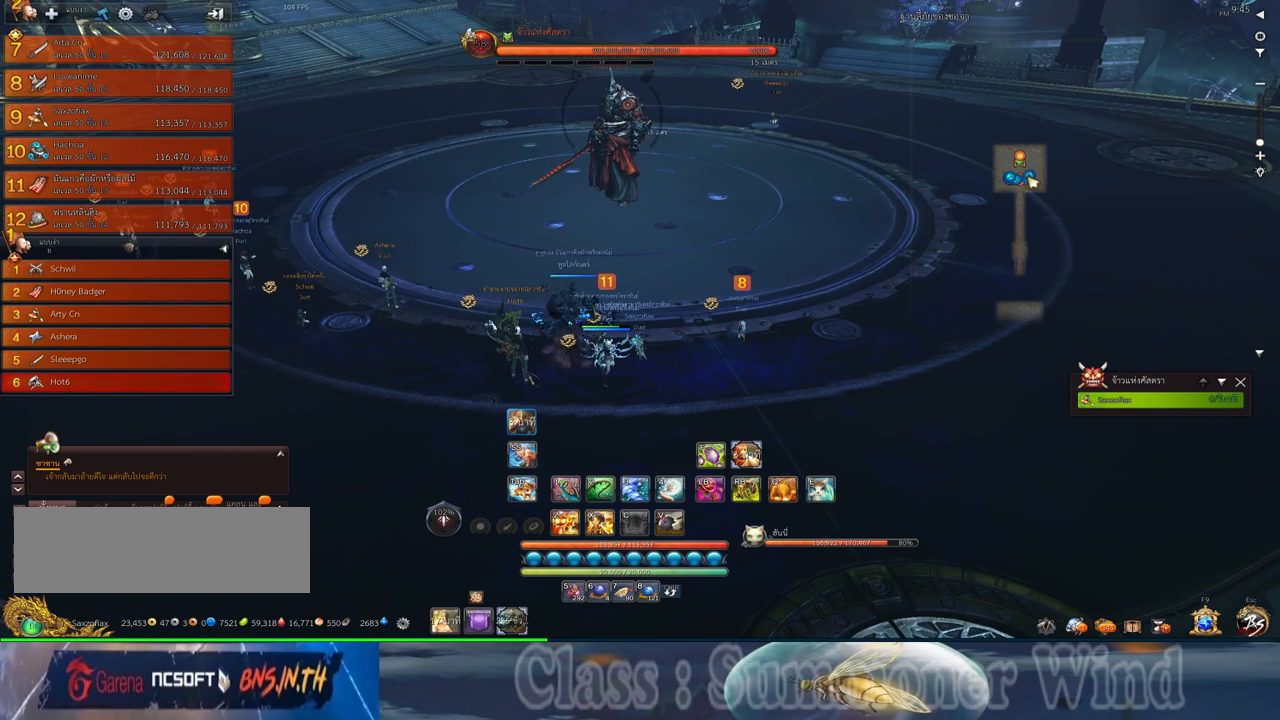
{"keys": [], "mouse": ["middle"], "events": [[367, "mouse_middle", "down"]]}
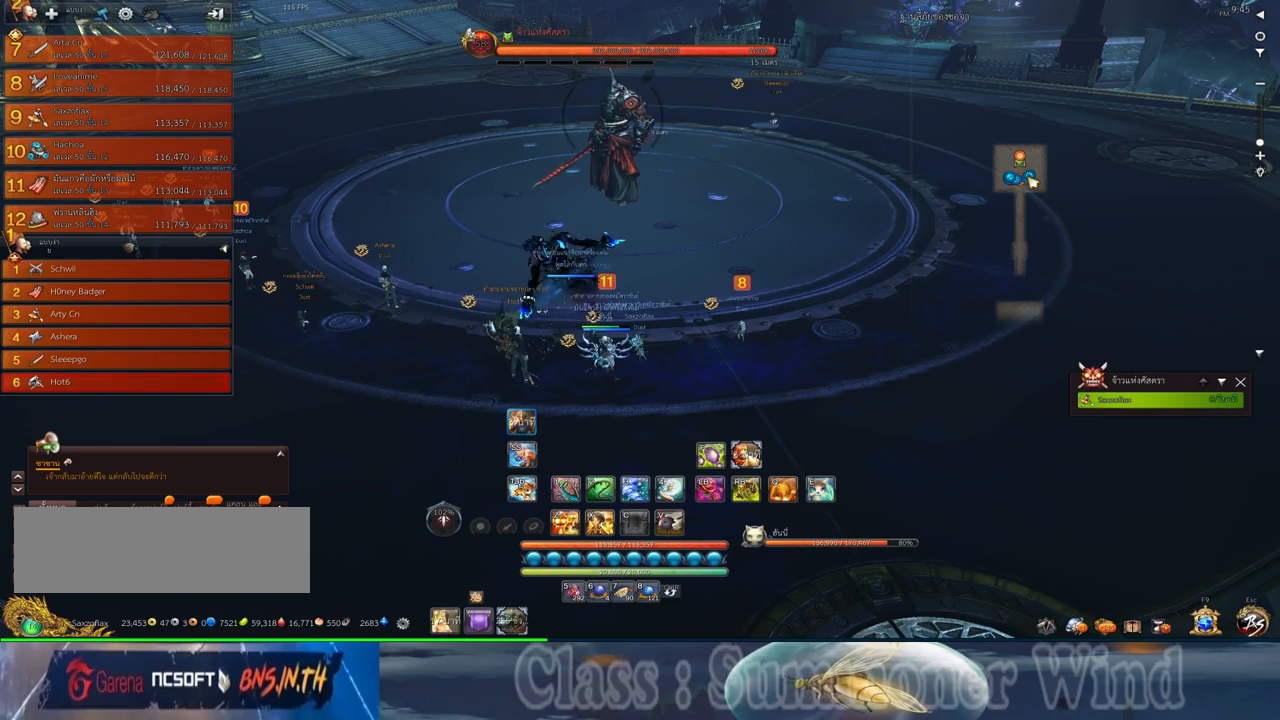
{"keys": [], "mouse": [], "events": [[33, "mouse_middle", "up"]]}
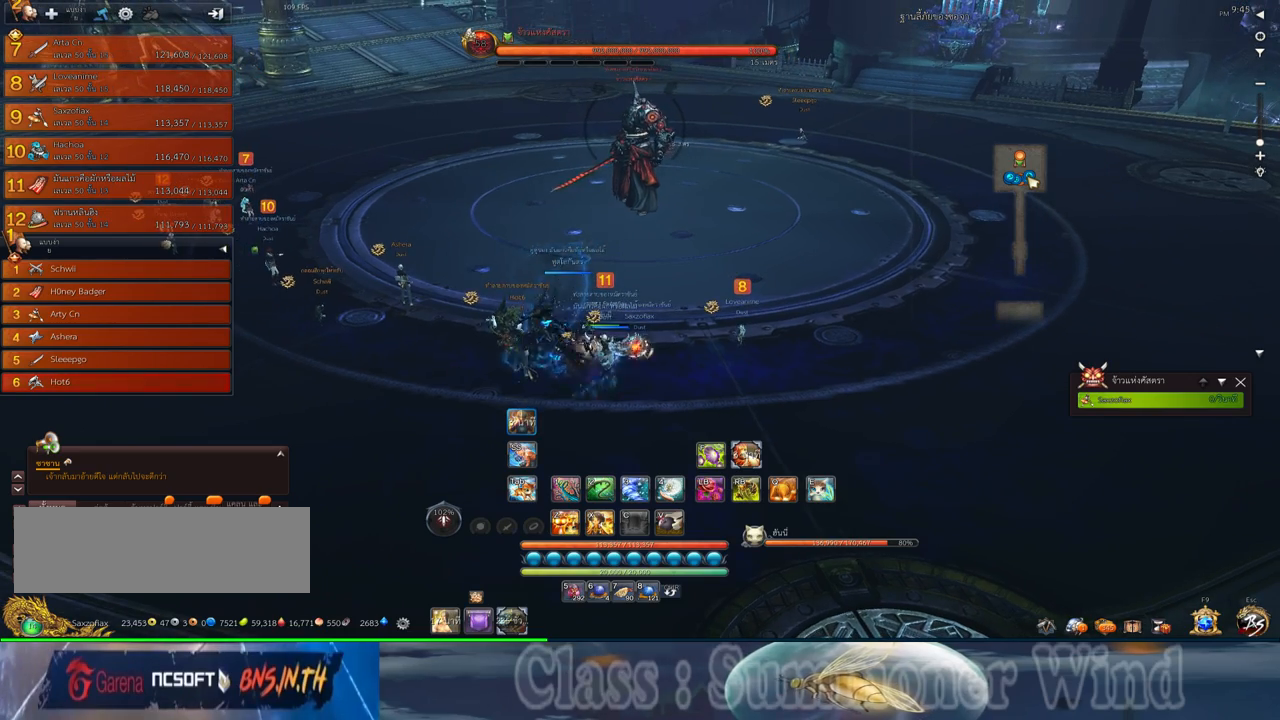
{"keys": [], "mouse": [], "events": []}
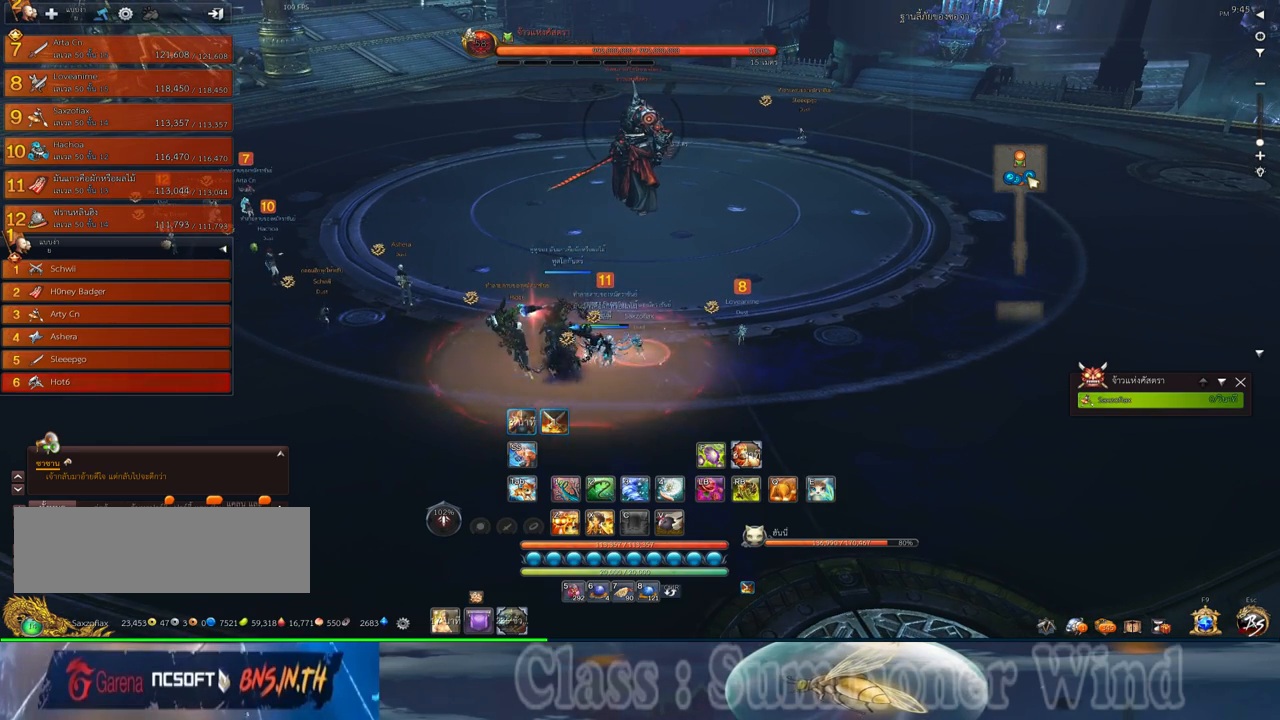
{"keys": ["d"], "mouse": [], "events": [[250, "mouse_middle", "down"], [417, "mouse_middle", "up"], [483, "d", "down"]]}
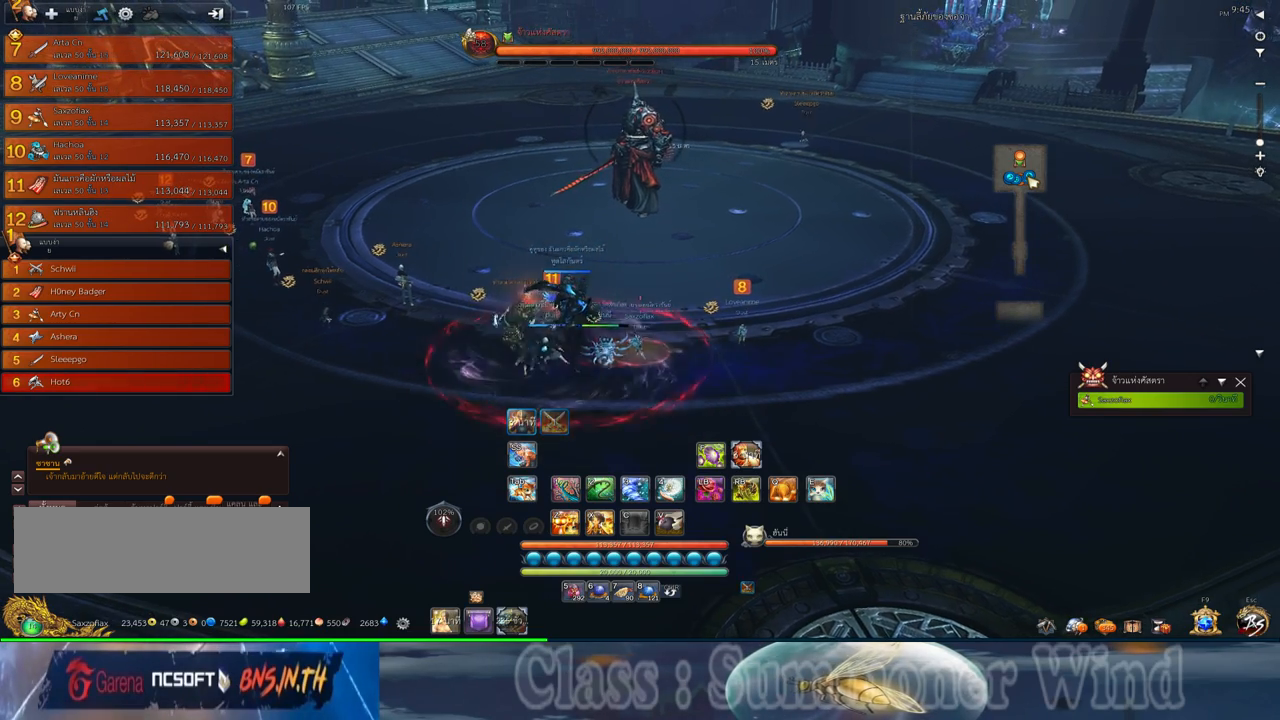
{"keys": ["d"], "mouse": [], "events": []}
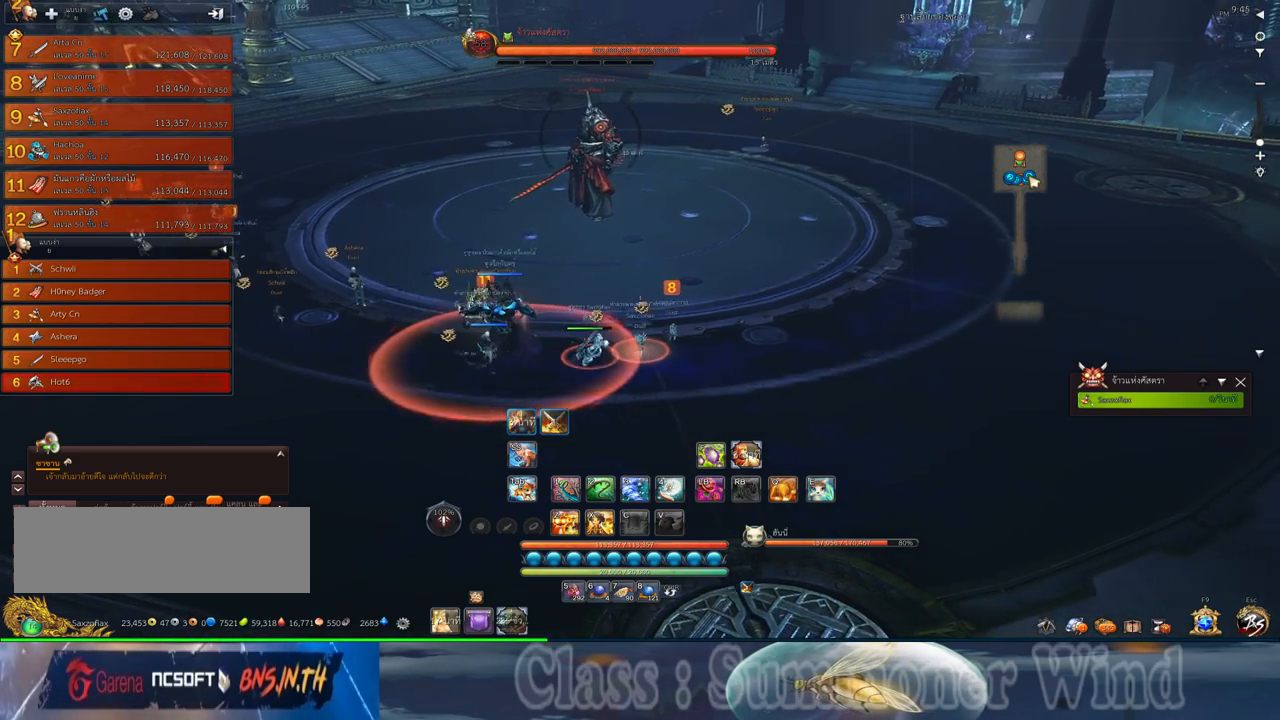
{"keys": [], "mouse": [], "events": [[283, "d", "up"]]}
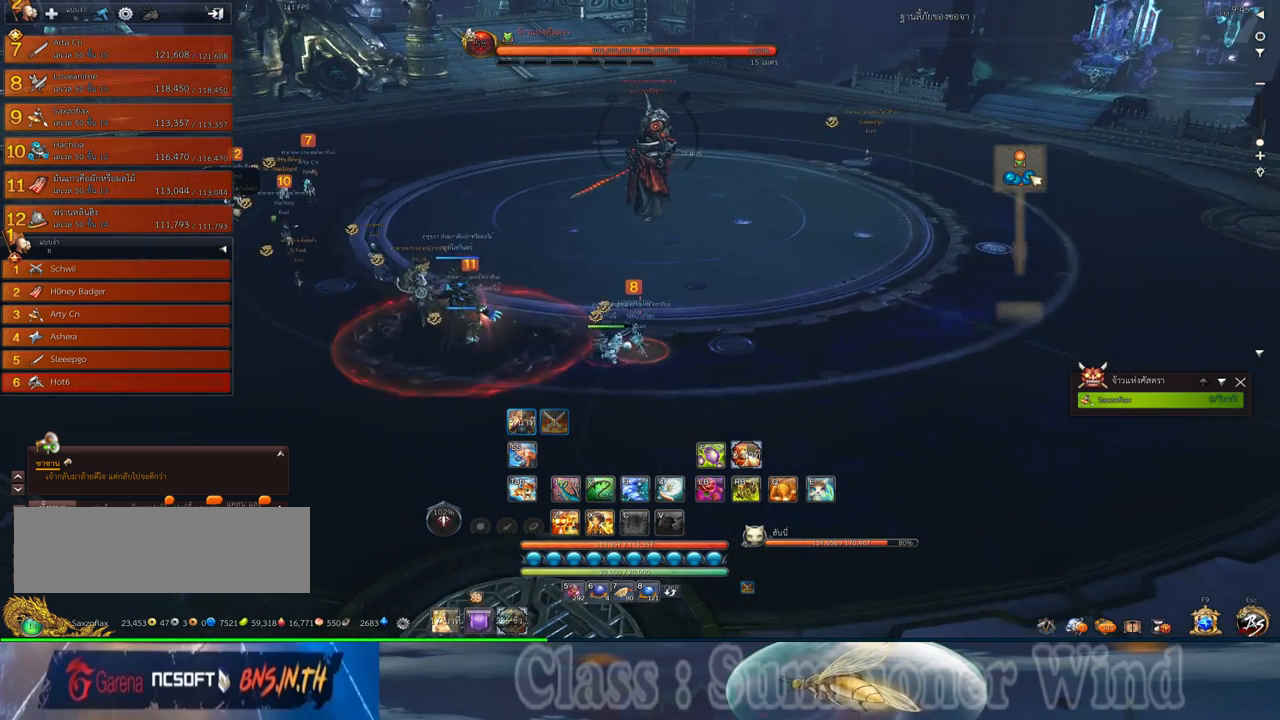
{"keys": [], "mouse": [], "events": [[367, "a", "down"], [500, "a", "up"]]}
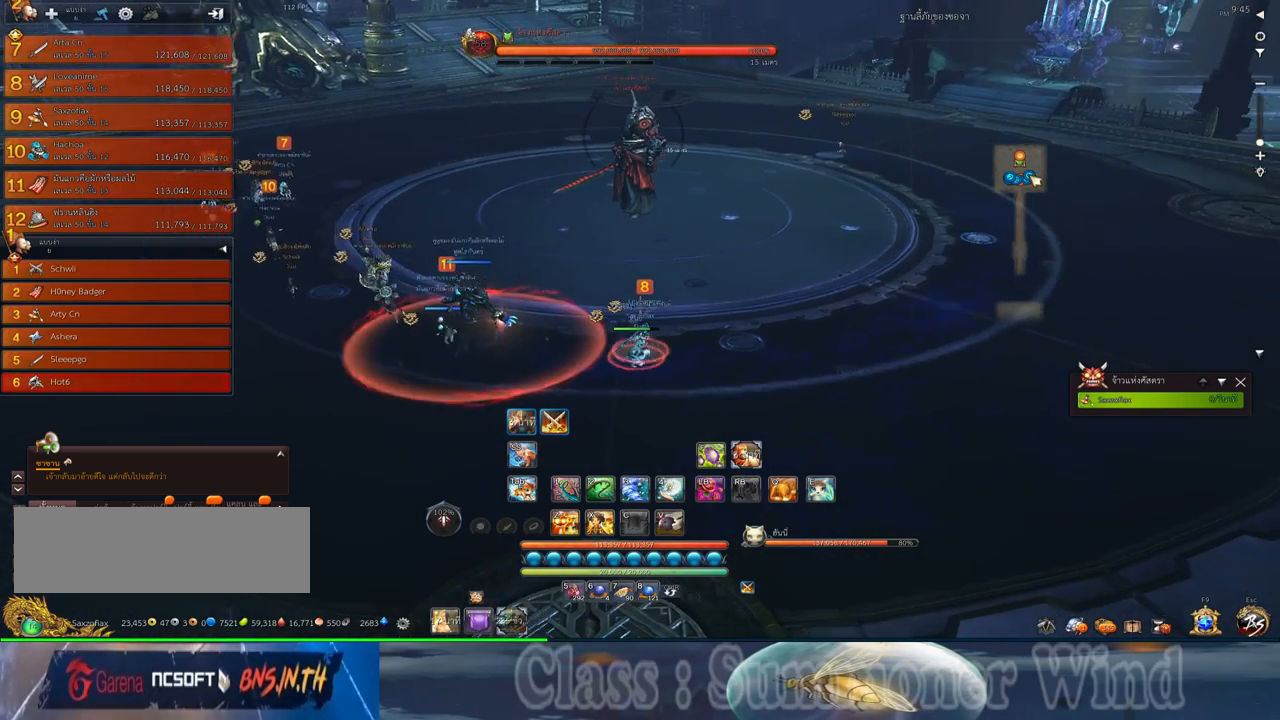
{"keys": ["a"], "mouse": [], "events": [[450, "a", "down"]]}
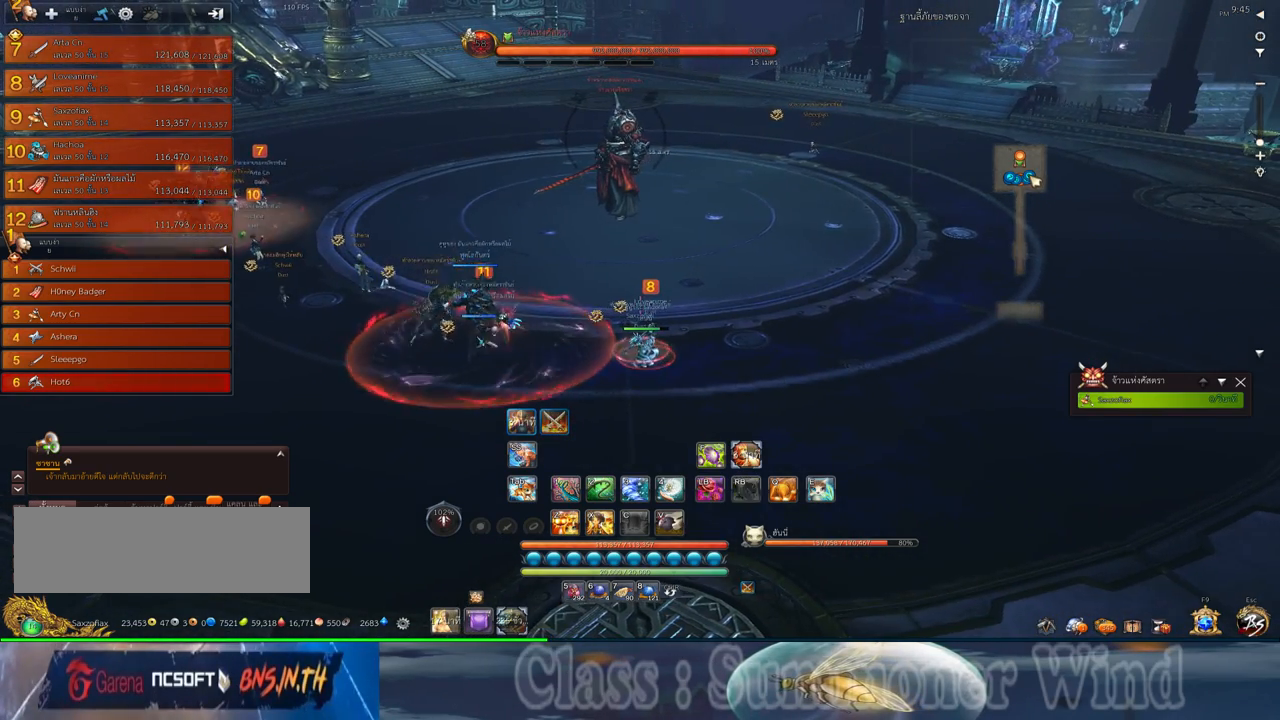
{"keys": [], "mouse": [], "events": [[50, "a", "up"]]}
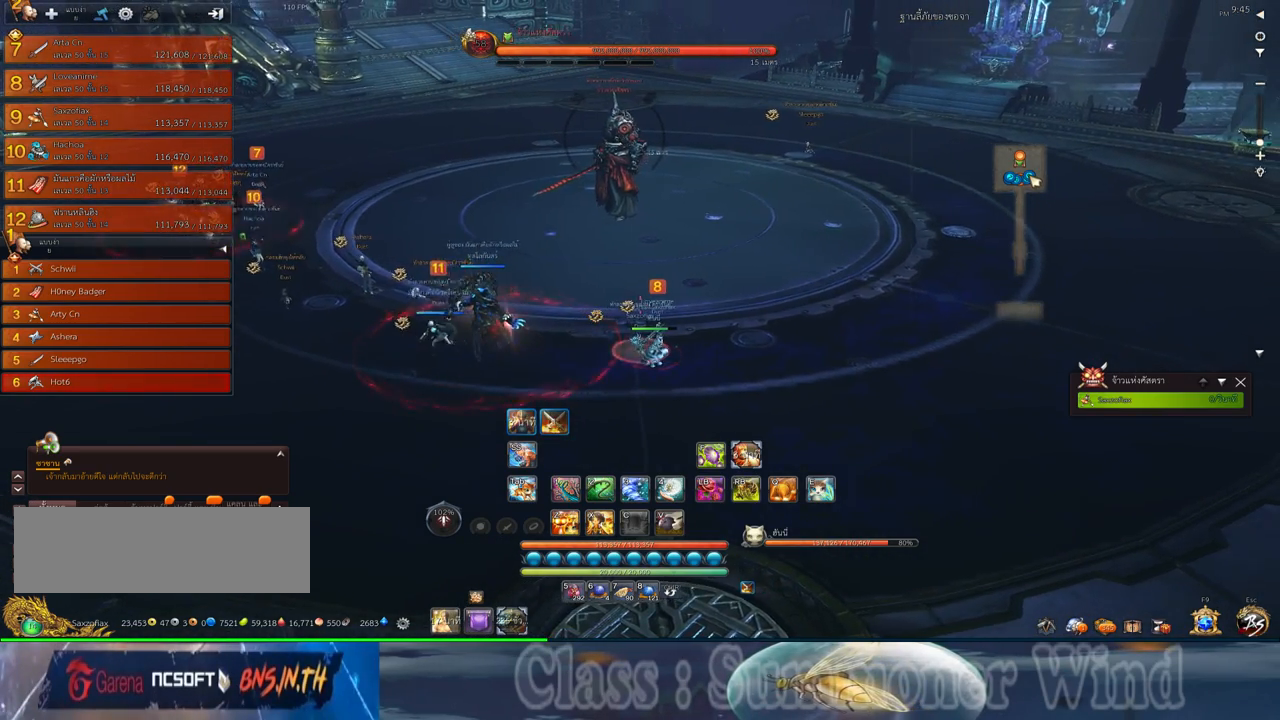
{"keys": [], "mouse": [], "events": [[150, "a", "down"], [183, "a", "up"]]}
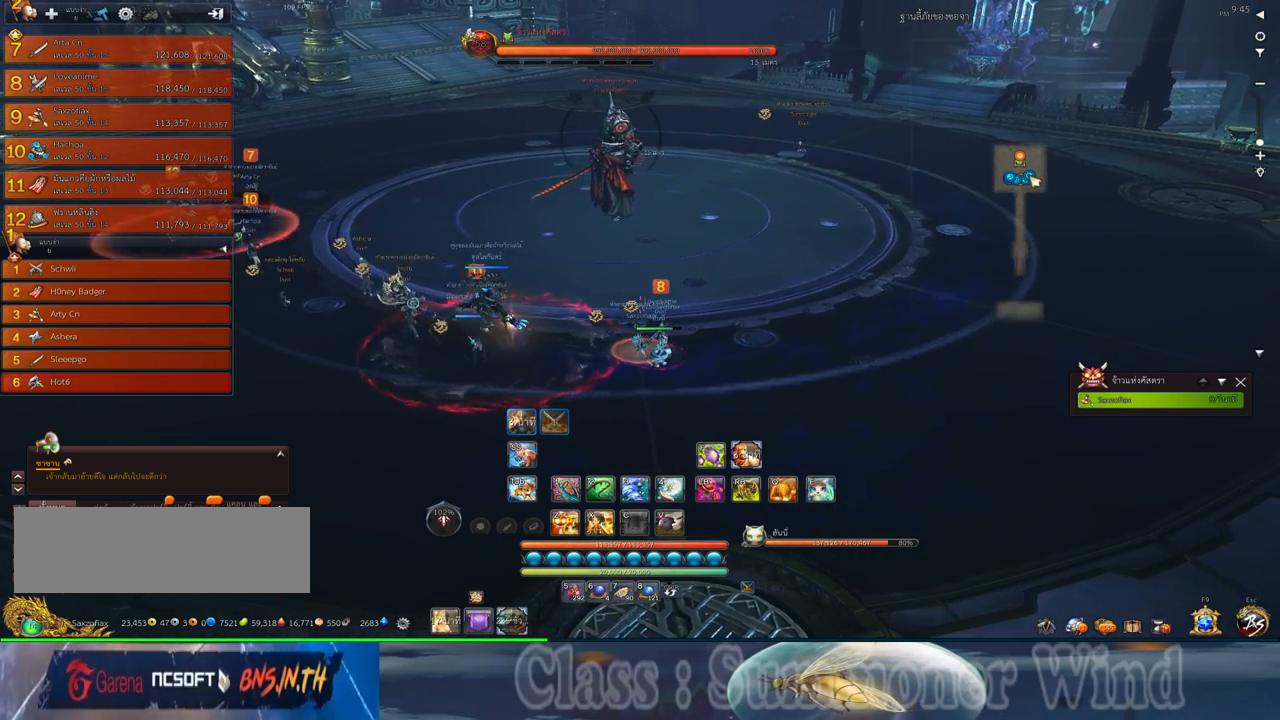
{"keys": [], "mouse": [], "events": []}
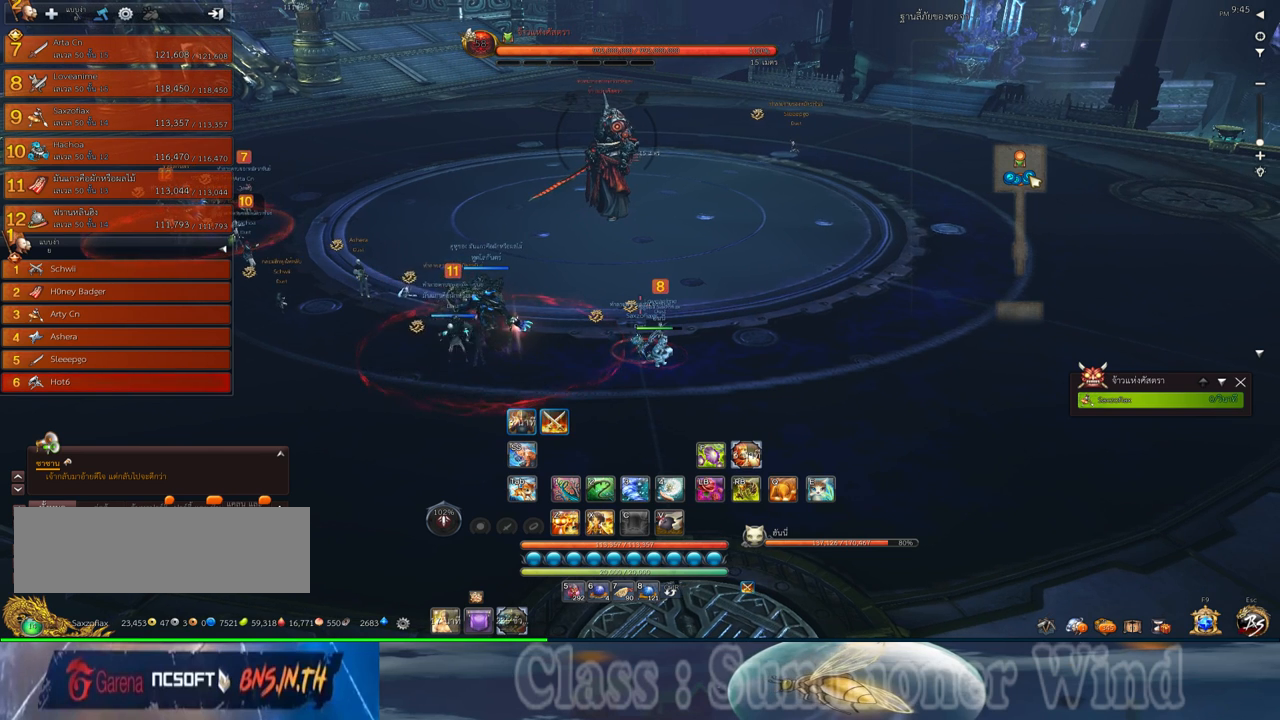
{"keys": [], "mouse": [], "events": [[200, "a", "down"], [483, "a", "up"]]}